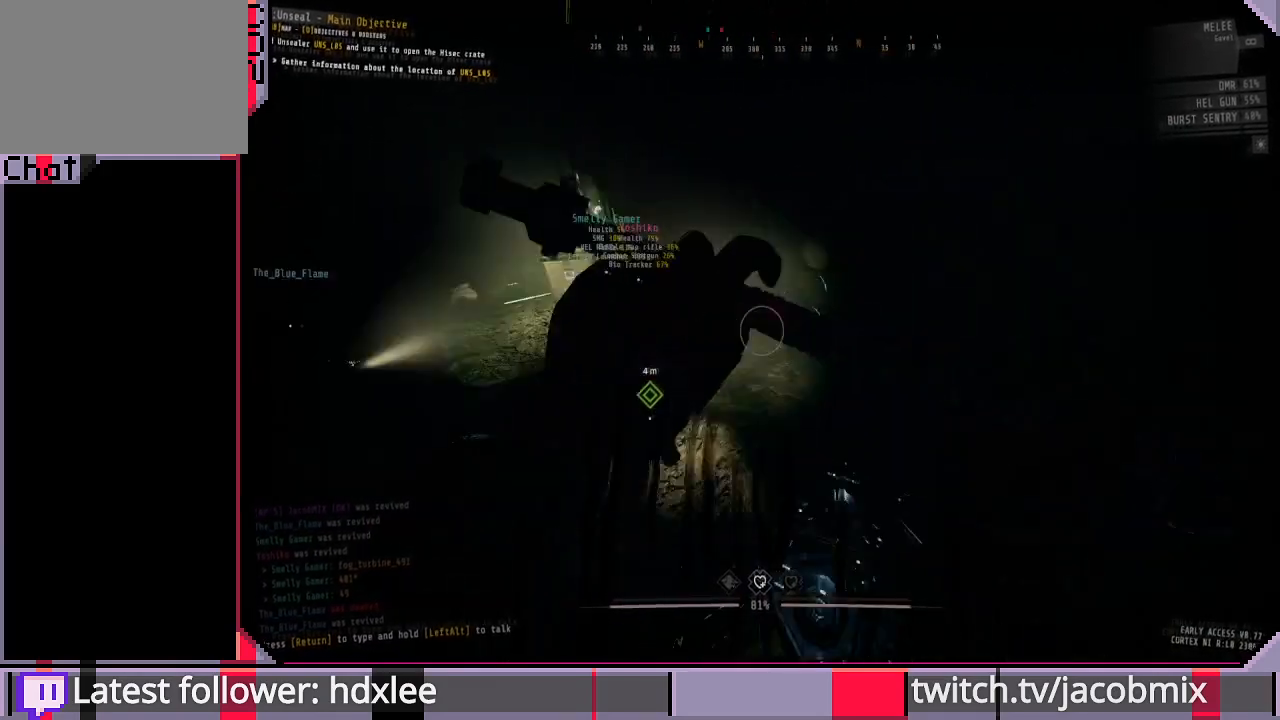
Gameplay with keyboard and mouse; each line is a JSON object with the keys and mouse buttons held at the frame after it. "events" lists presses ("down") and releases ("up") of "a", "c", "ctrl", "d", "e", "f", "q", "r", "s", "shift", "space", "t", "tab", "w", "x", "z", "mouse_left", "mouse_wheel", "mouse_right", "mouse_mb4" and "mouse_mb5" between this image and that frame as [ms after this image, input, new state], when the widget could be followed in between. "mouse_left", "mouse_wheel", "mouse_right", "mouse_mb4", "mouse_mb5" = the "left", "wheel", "right", "mb4", "mb5" buttons of the "mouse" list. No other keys are recorded. "wheel" means that the mouse wheel is clicked or scrolled. Mouse movement is not recorded.
{"keys": [], "mouse": [], "events": [[233, "a", "down"], [400, "a", "up"]]}
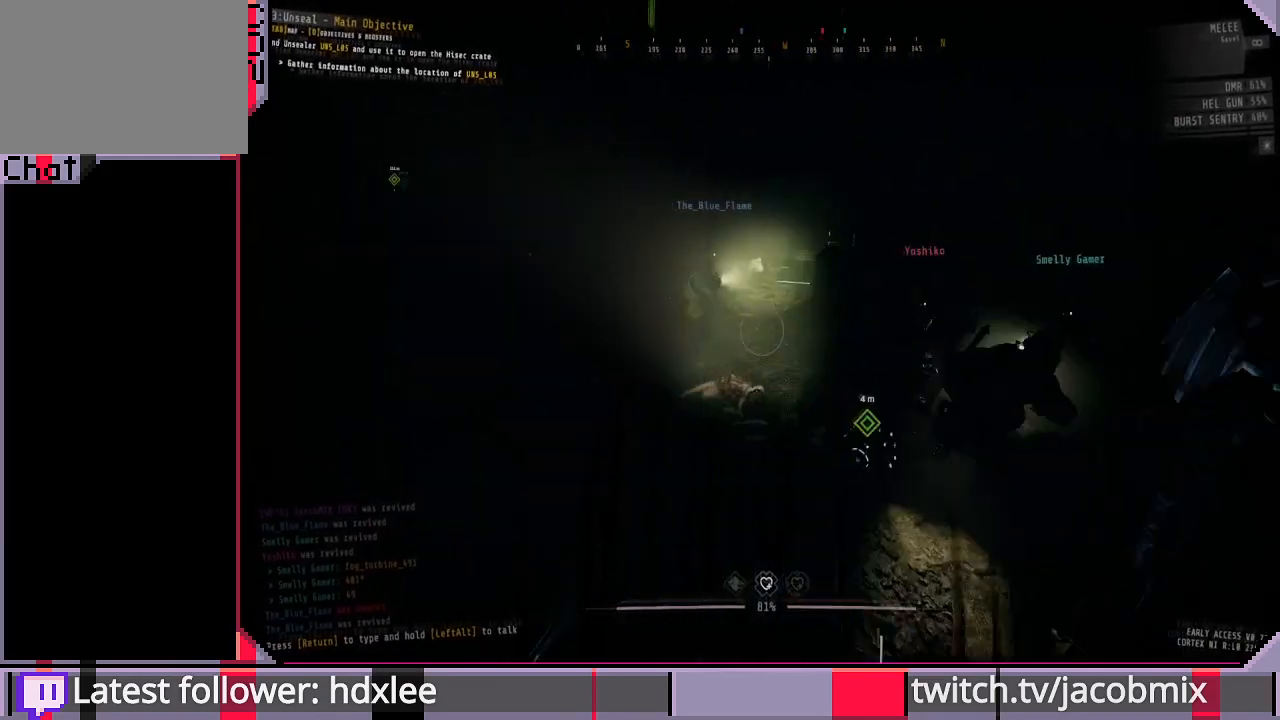
{"keys": [], "mouse": [], "events": []}
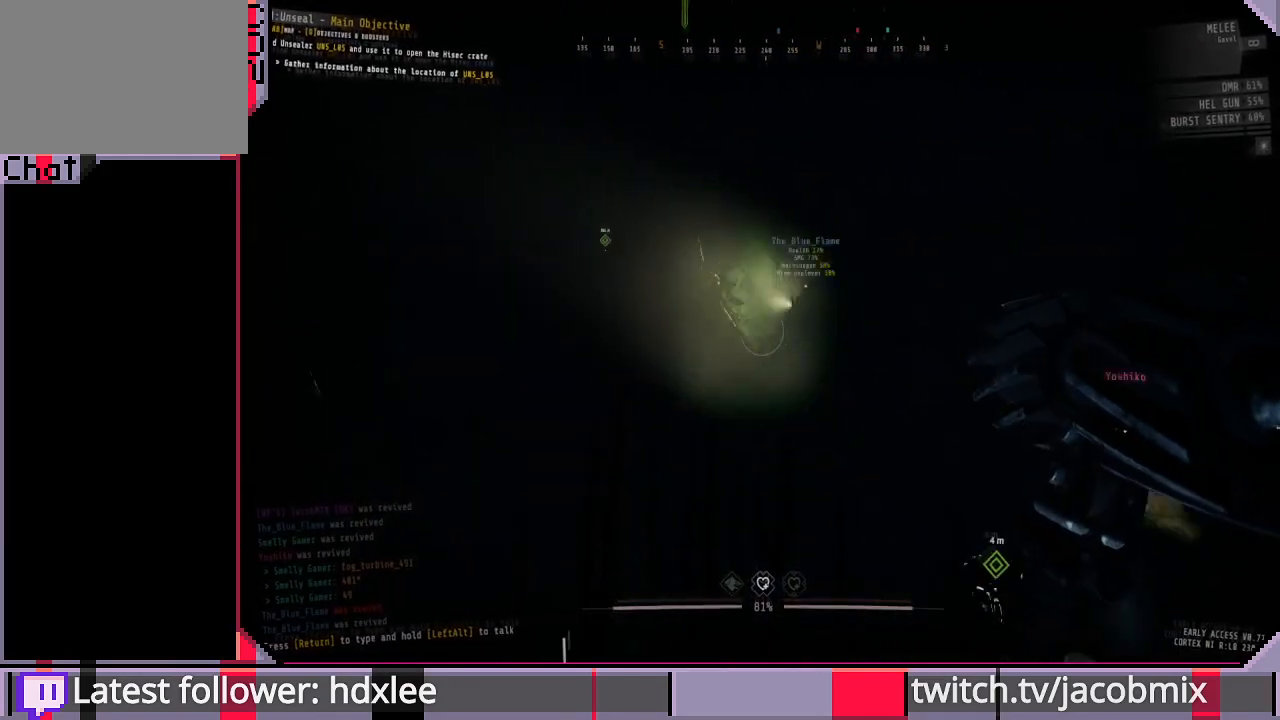
{"keys": ["w"], "mouse": [], "events": [[67, "a", "down"], [67, "w", "down"], [167, "a", "up"]]}
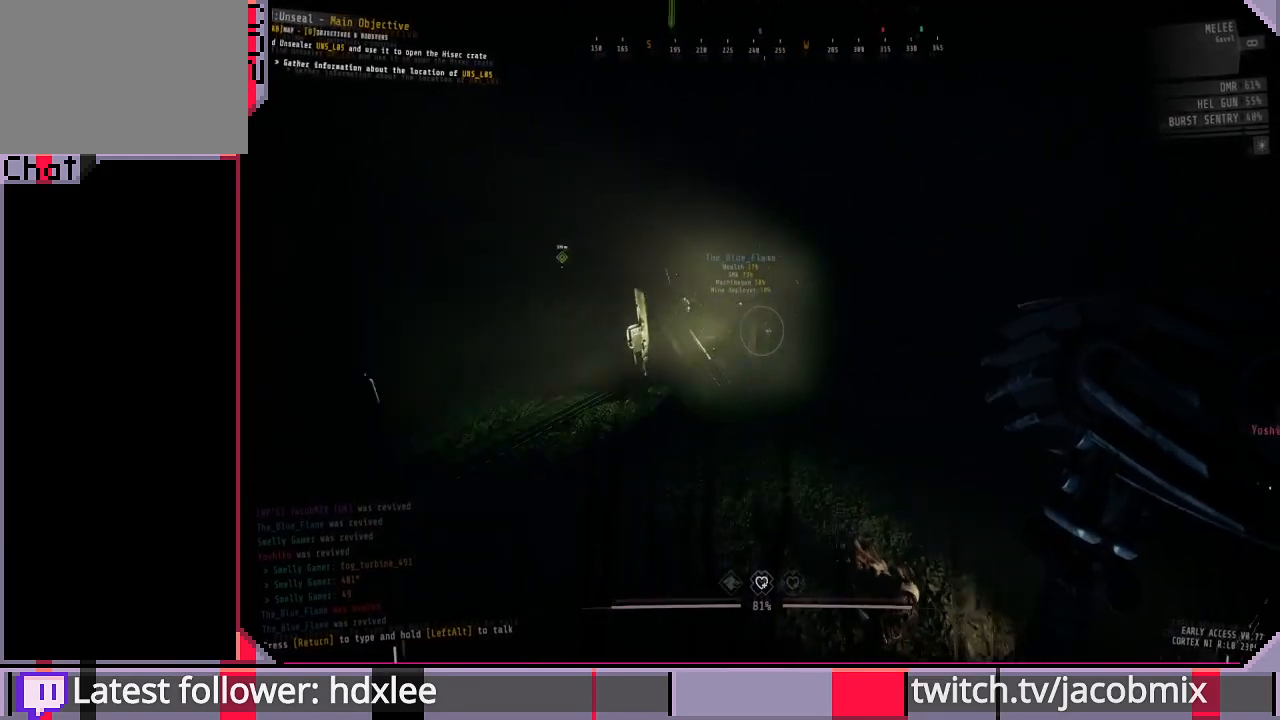
{"keys": [], "mouse": [], "events": [[67, "w", "up"], [133, "a", "down"], [300, "a", "up"]]}
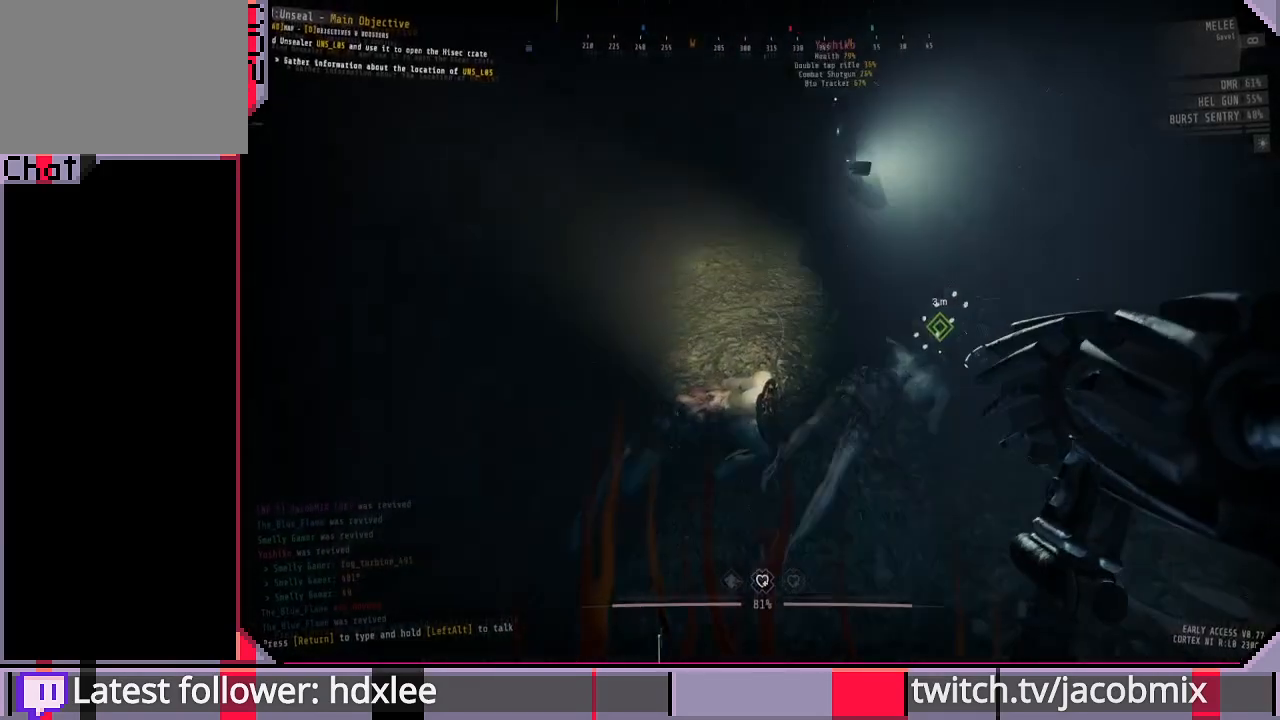
{"keys": ["w"], "mouse": [], "events": [[433, "w", "down"]]}
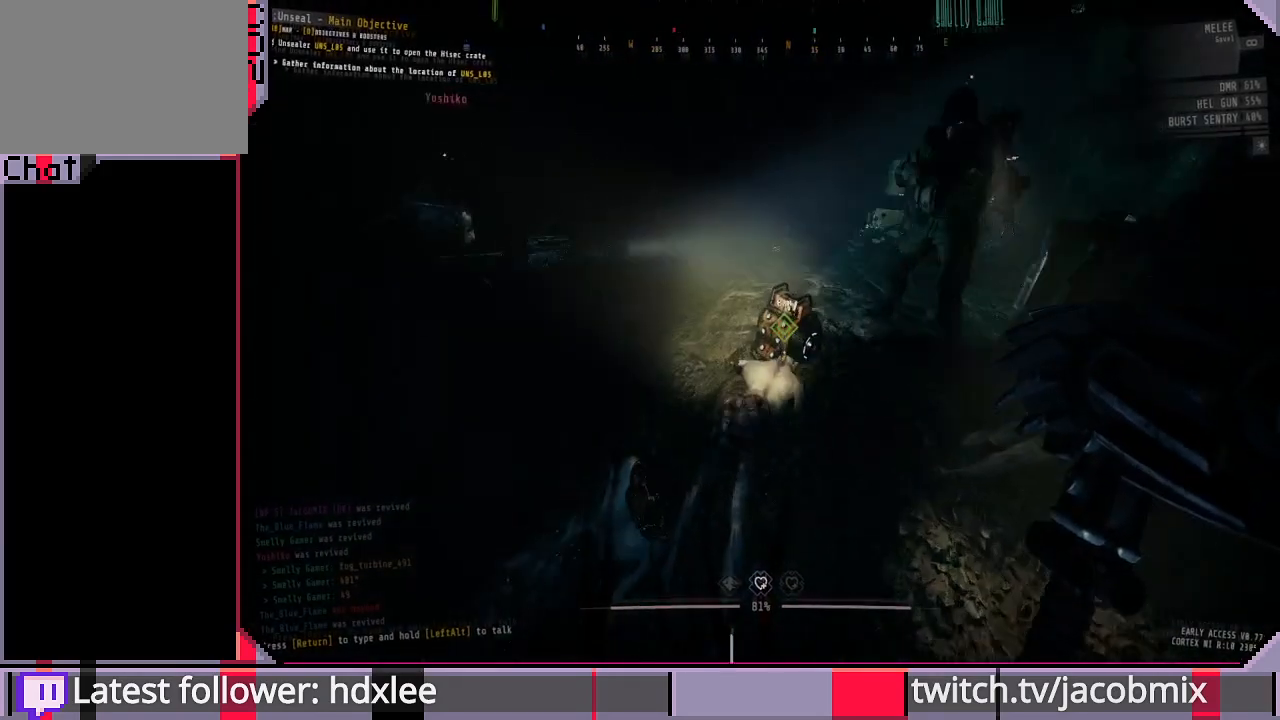
{"keys": ["w"], "mouse": [], "events": [[67, "w", "up"], [100, "a", "down"], [267, "w", "down"], [300, "a", "up"]]}
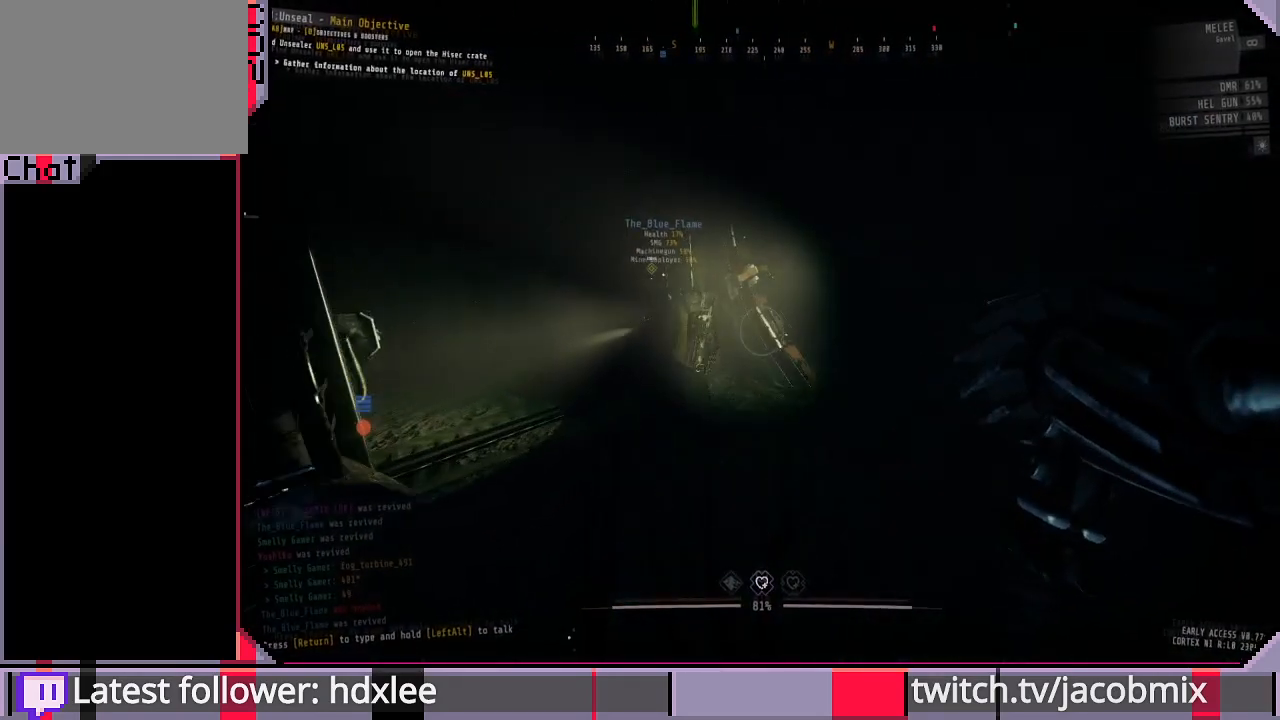
{"keys": [], "mouse": [], "events": [[67, "shift", "down"], [333, "shift", "up"], [367, "w", "up"]]}
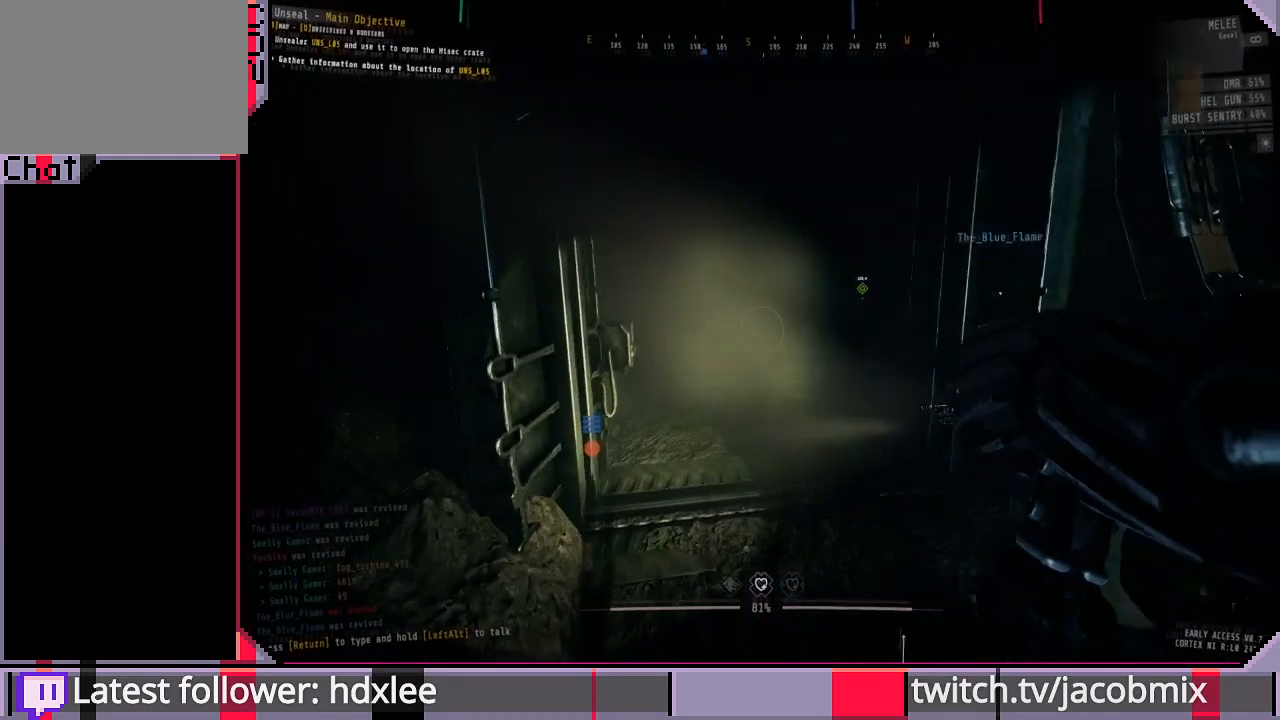
{"keys": ["a", "s"], "mouse": [], "events": [[333, "a", "down"], [333, "s", "down"]]}
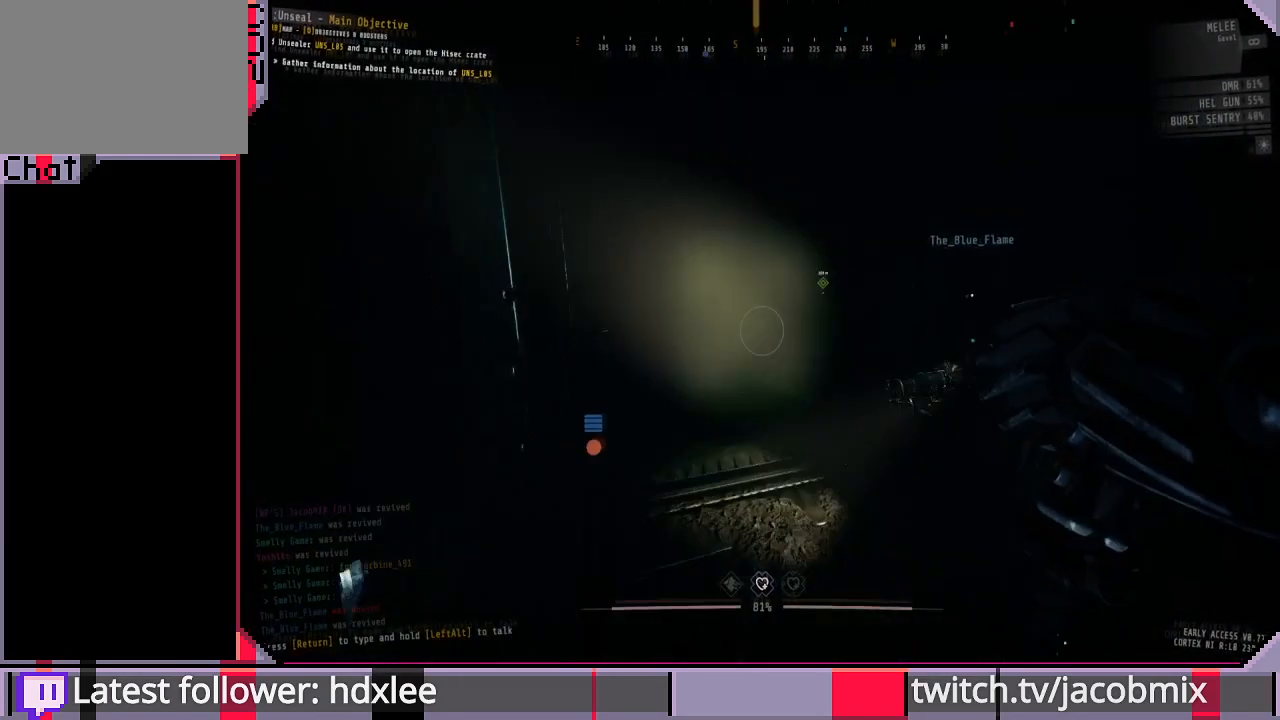
{"keys": [], "mouse": [], "events": [[267, "a", "up"], [433, "s", "up"]]}
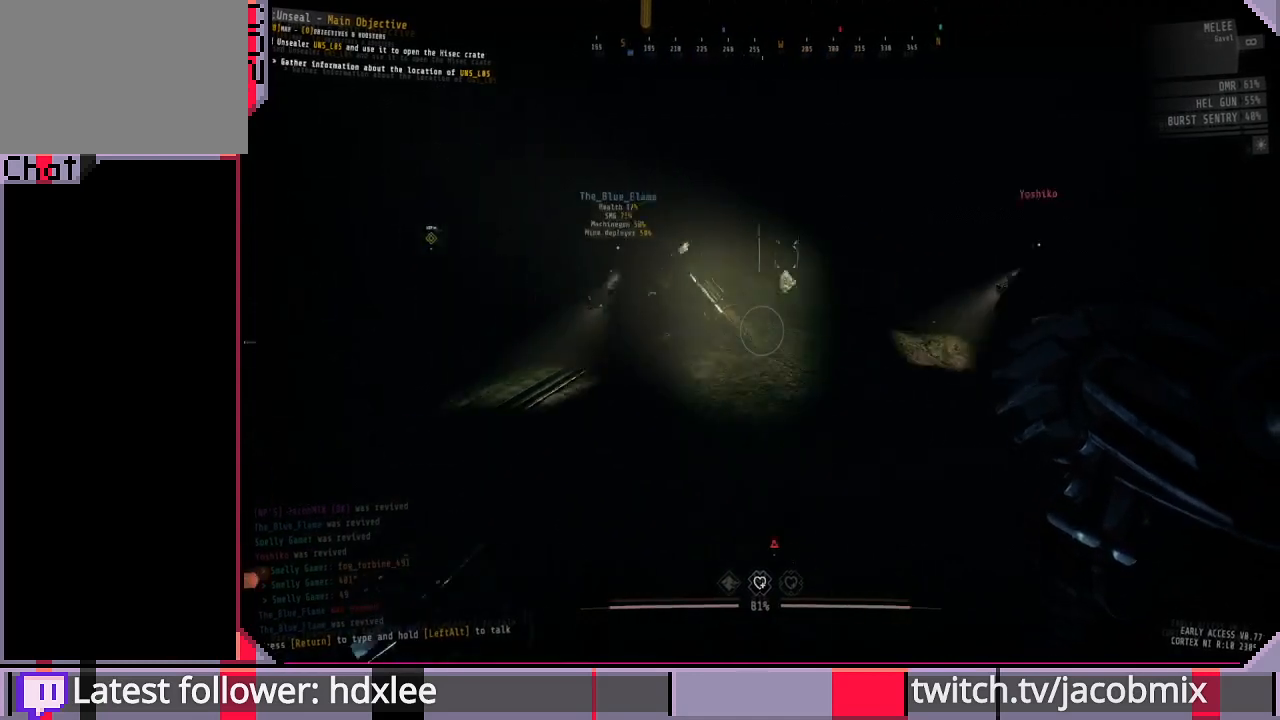
{"keys": [], "mouse": [], "events": [[200, "d", "down"], [467, "d", "up"]]}
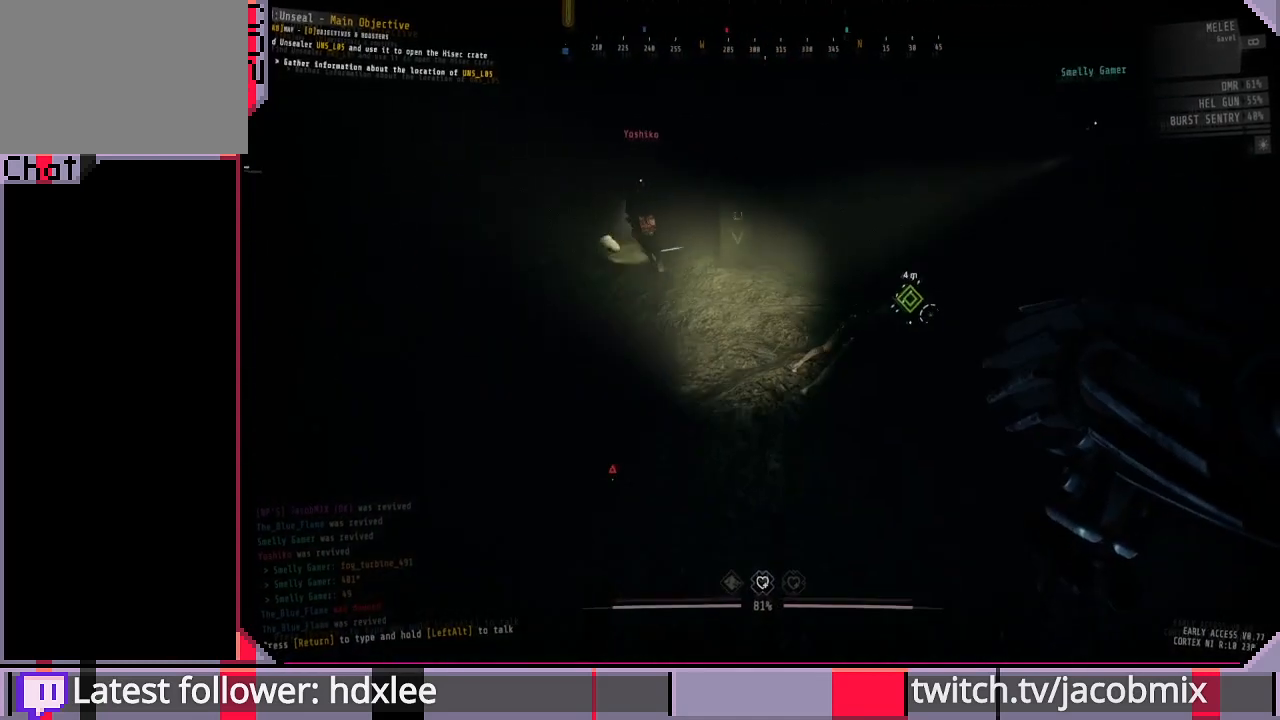
{"keys": [], "mouse": [], "events": []}
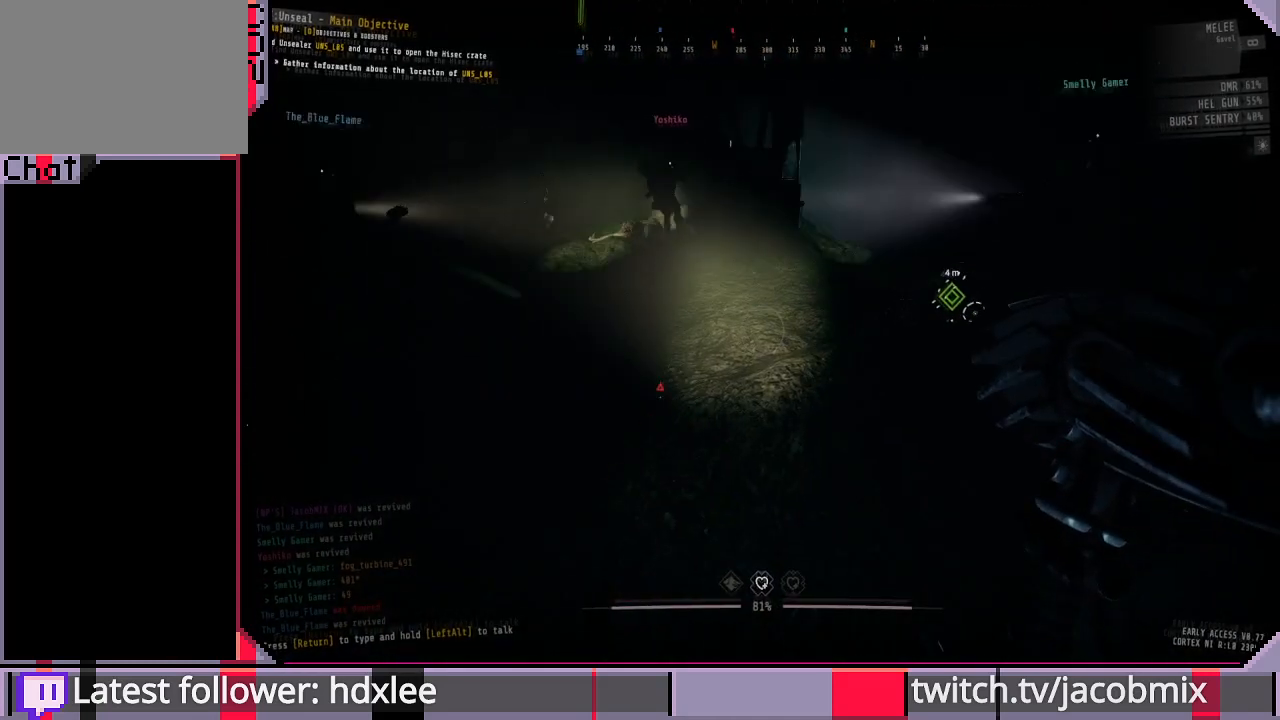
{"keys": [], "mouse": [], "events": []}
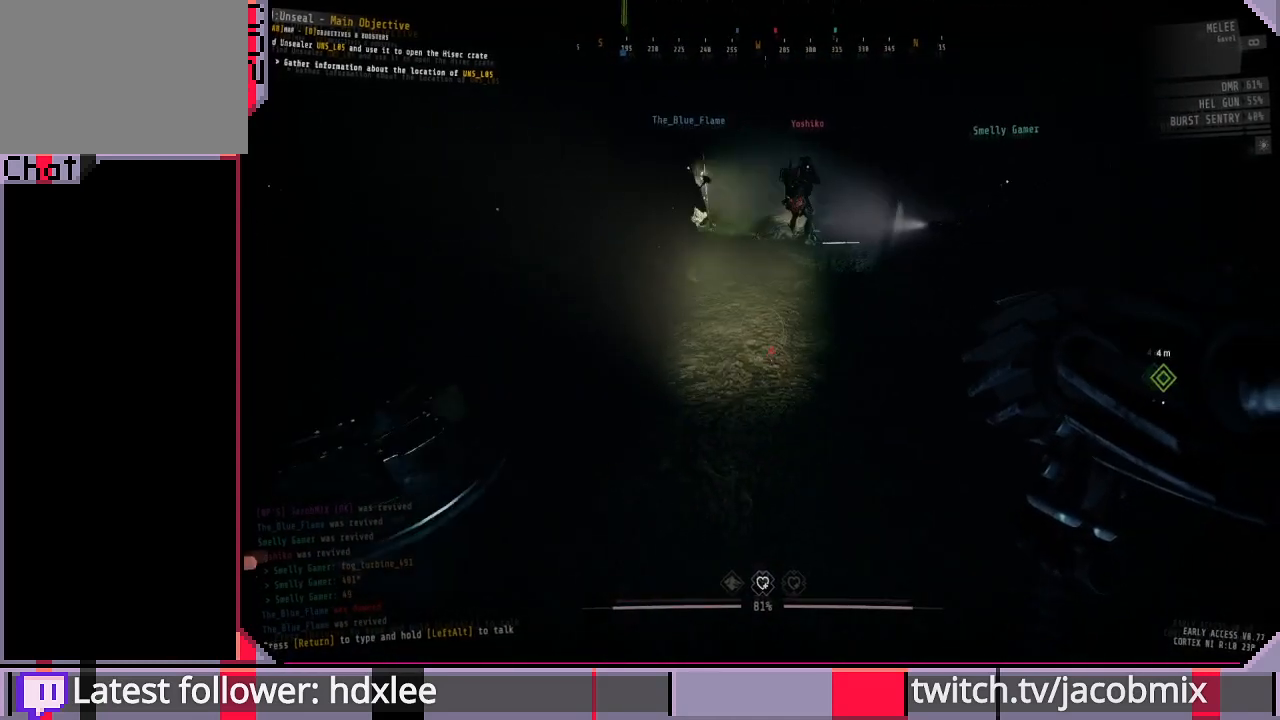
{"keys": ["w"], "mouse": [], "events": [[100, "a", "down"], [233, "w", "down"], [300, "a", "up"]]}
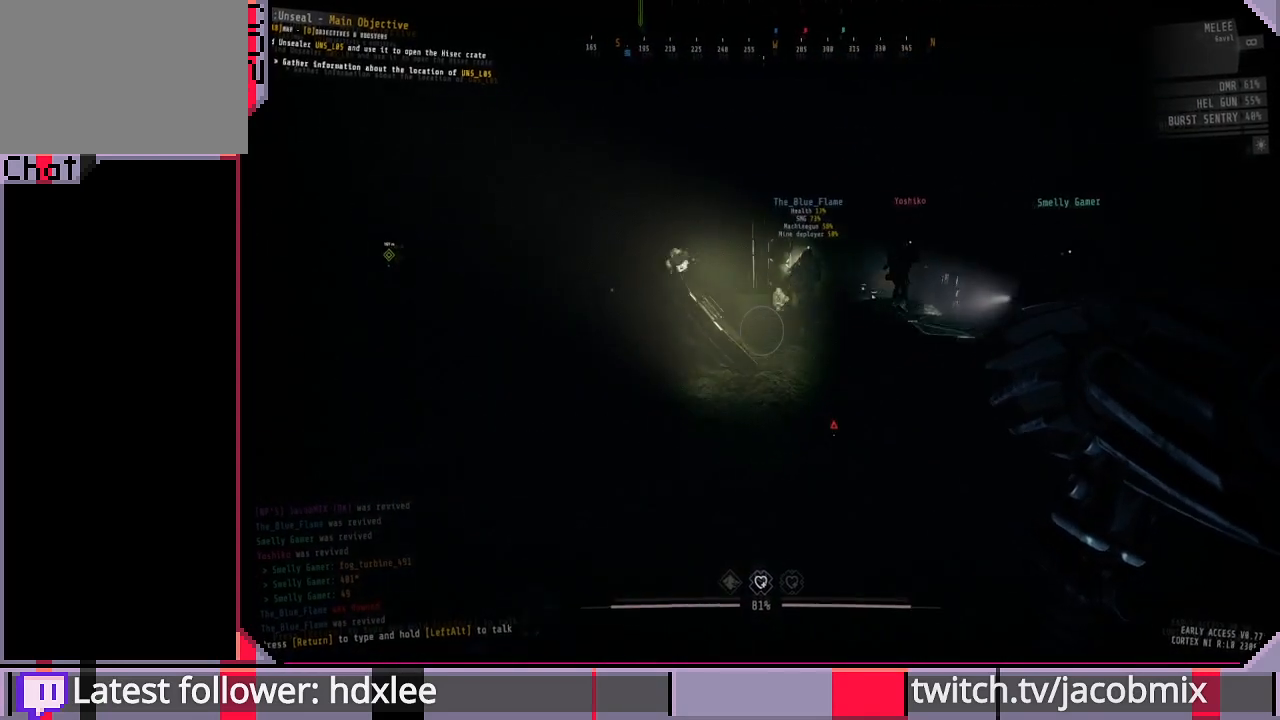
{"keys": [], "mouse": [], "events": [[233, "a", "down"], [367, "w", "up"], [400, "a", "up"]]}
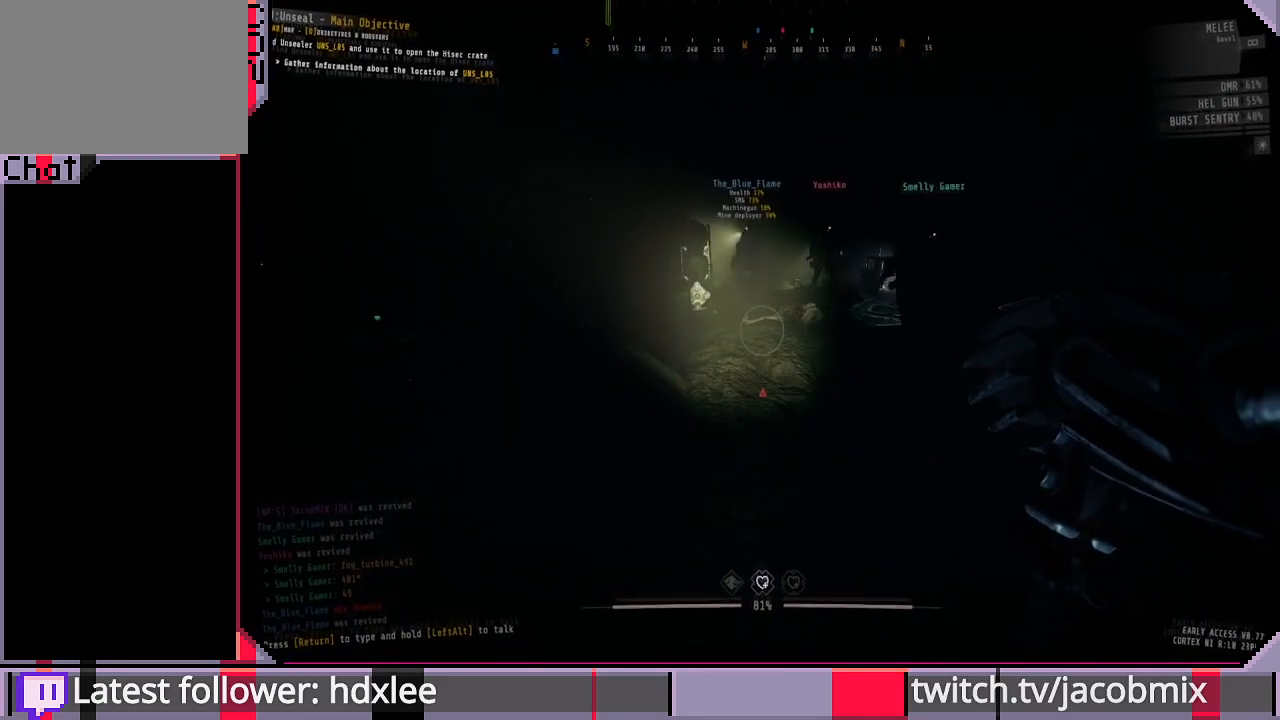
{"keys": ["d", "w"], "mouse": [], "events": [[200, "d", "down"], [267, "w", "down"]]}
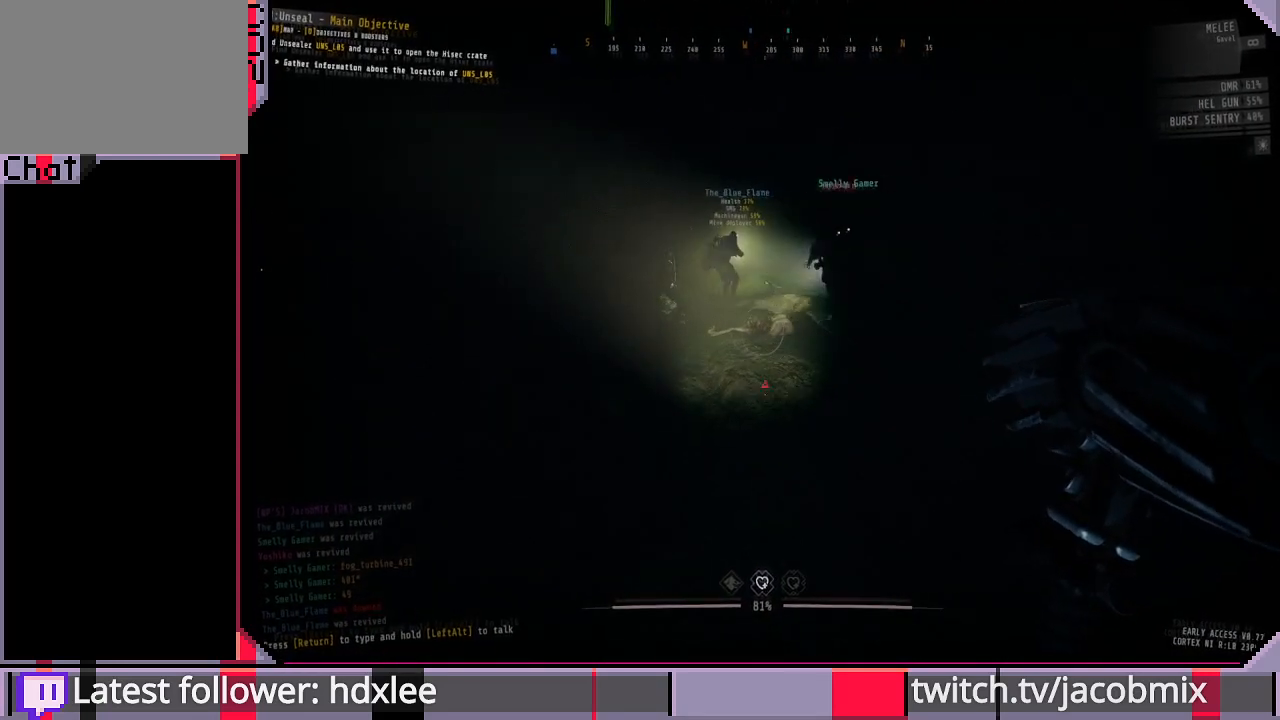
{"keys": ["a"], "mouse": [], "events": [[67, "d", "up"], [267, "a", "down"], [433, "w", "up"]]}
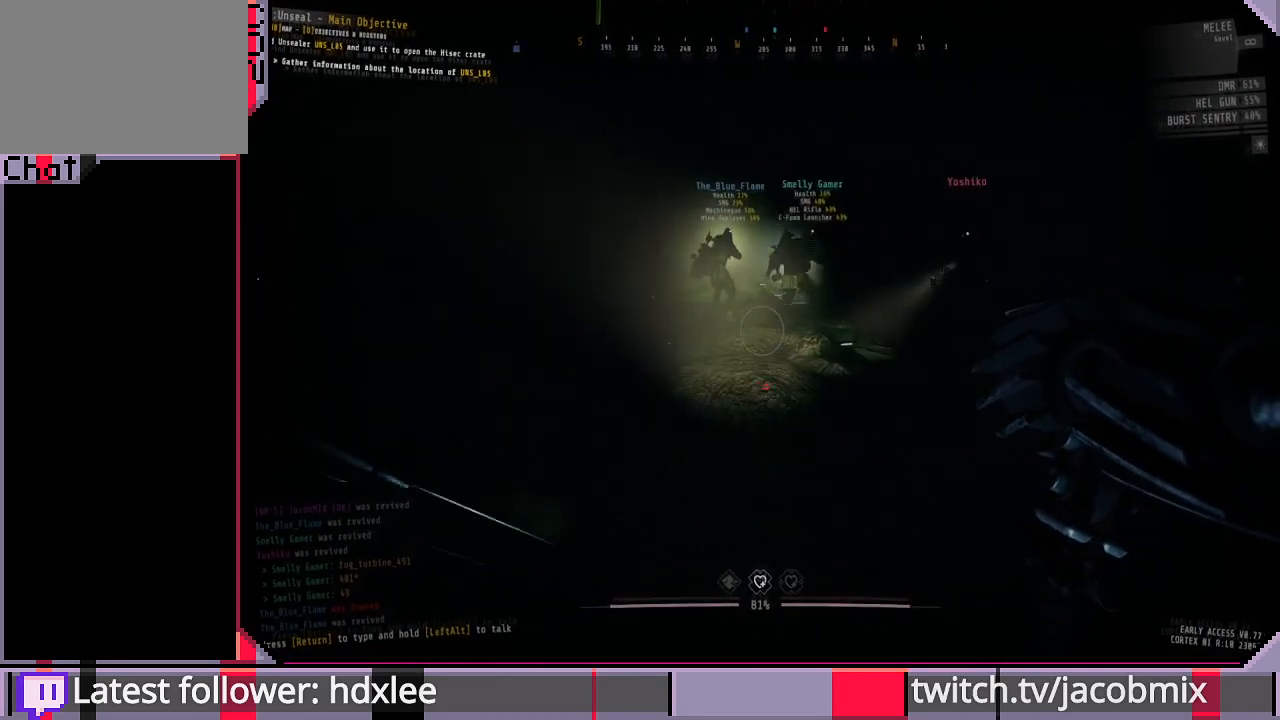
{"keys": ["d", "s"], "mouse": [], "events": [[33, "a", "up"], [367, "s", "down"], [500, "d", "down"]]}
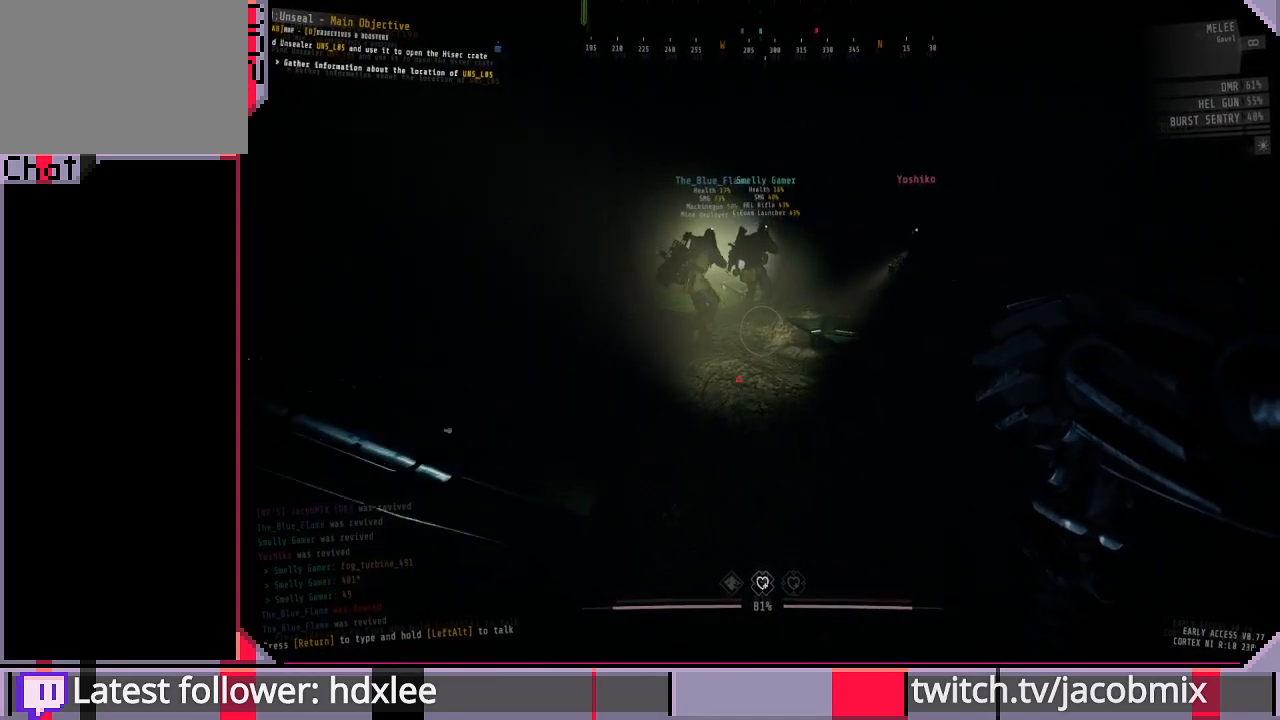
{"keys": ["d", "s"], "mouse": [], "events": []}
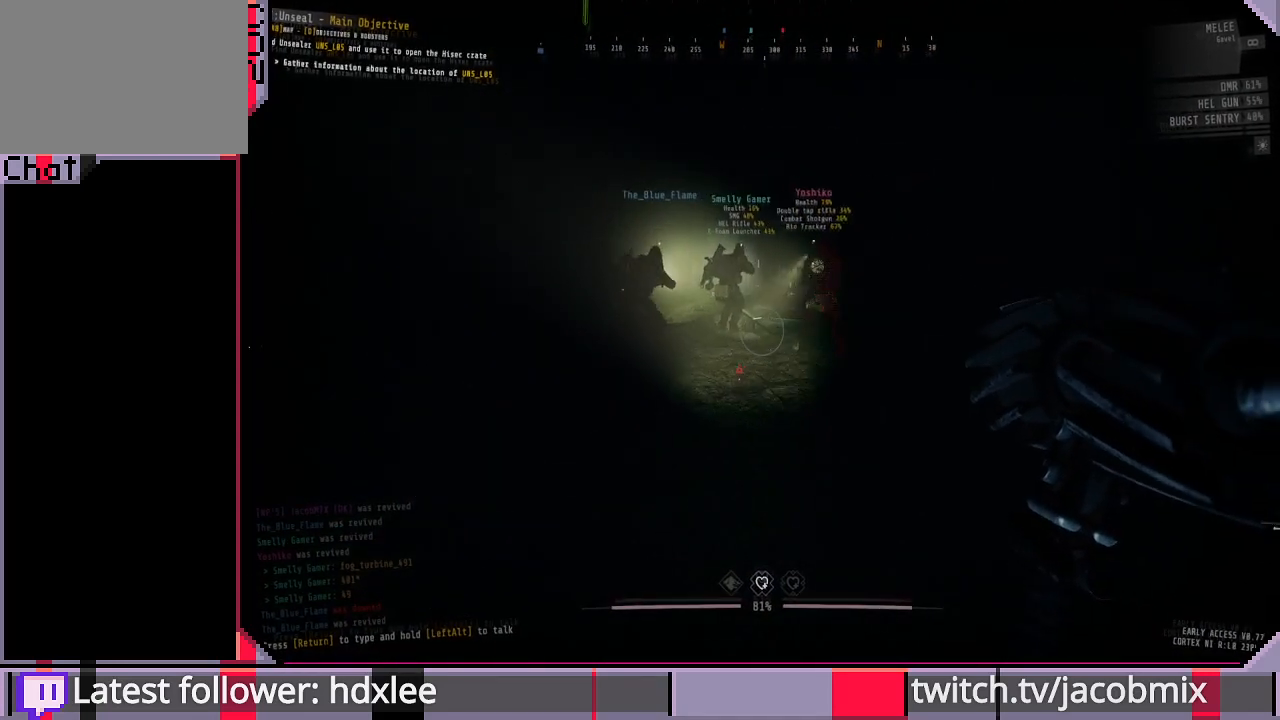
{"keys": [], "mouse": [], "events": [[233, "s", "up"], [333, "d", "up"]]}
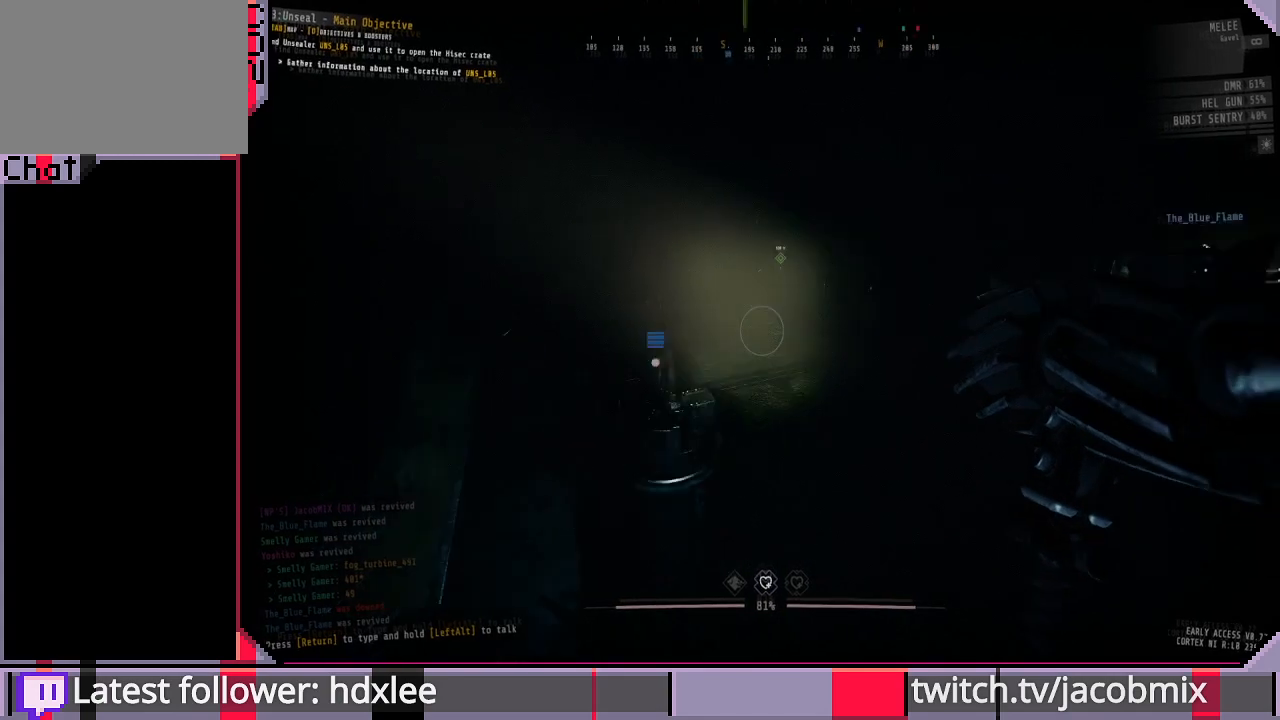
{"keys": ["w"], "mouse": [], "events": [[400, "w", "down"]]}
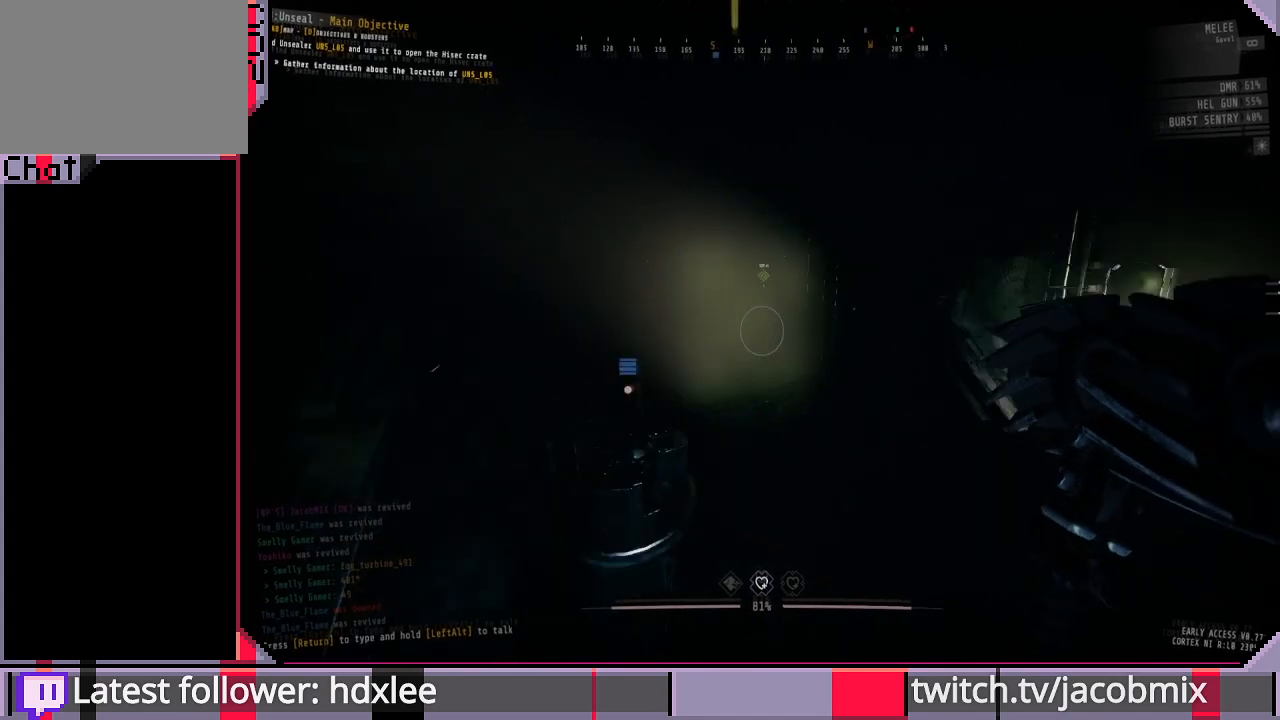
{"keys": [], "mouse": [], "events": [[333, "a", "down"], [467, "a", "up"], [467, "w", "up"]]}
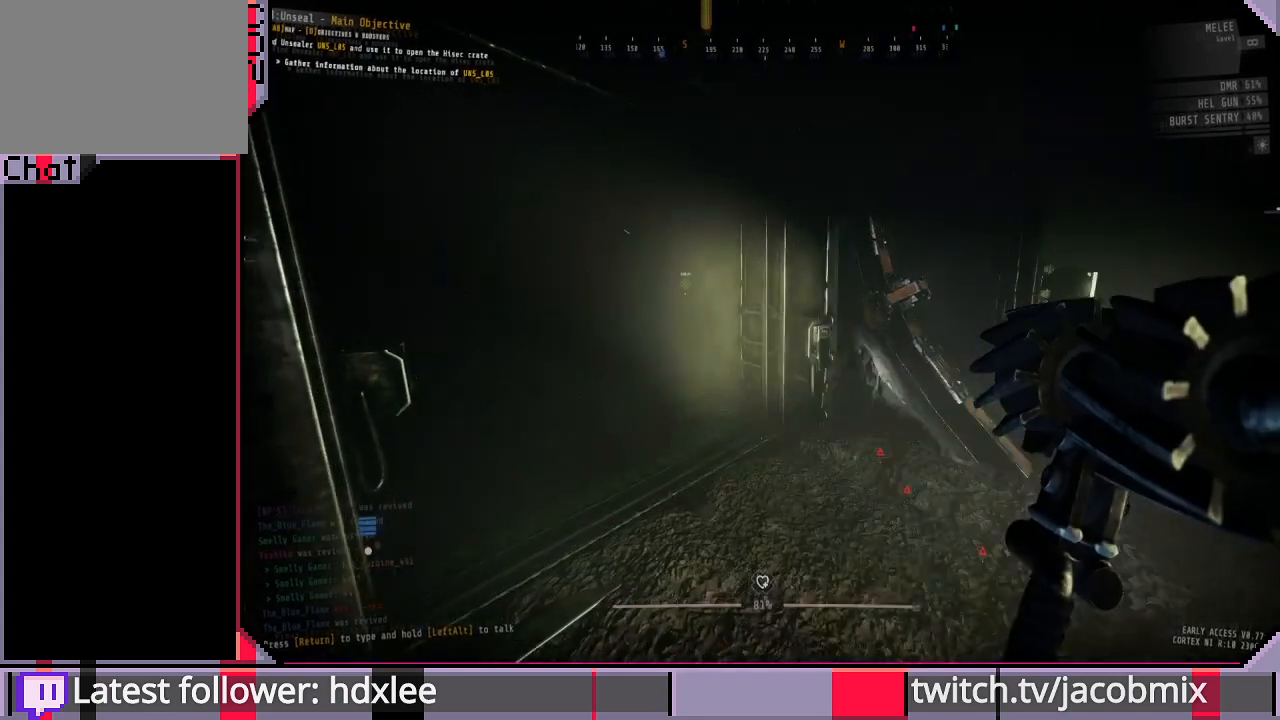
{"keys": ["d", "s"], "mouse": [], "events": [[267, "s", "down"], [433, "d", "down"]]}
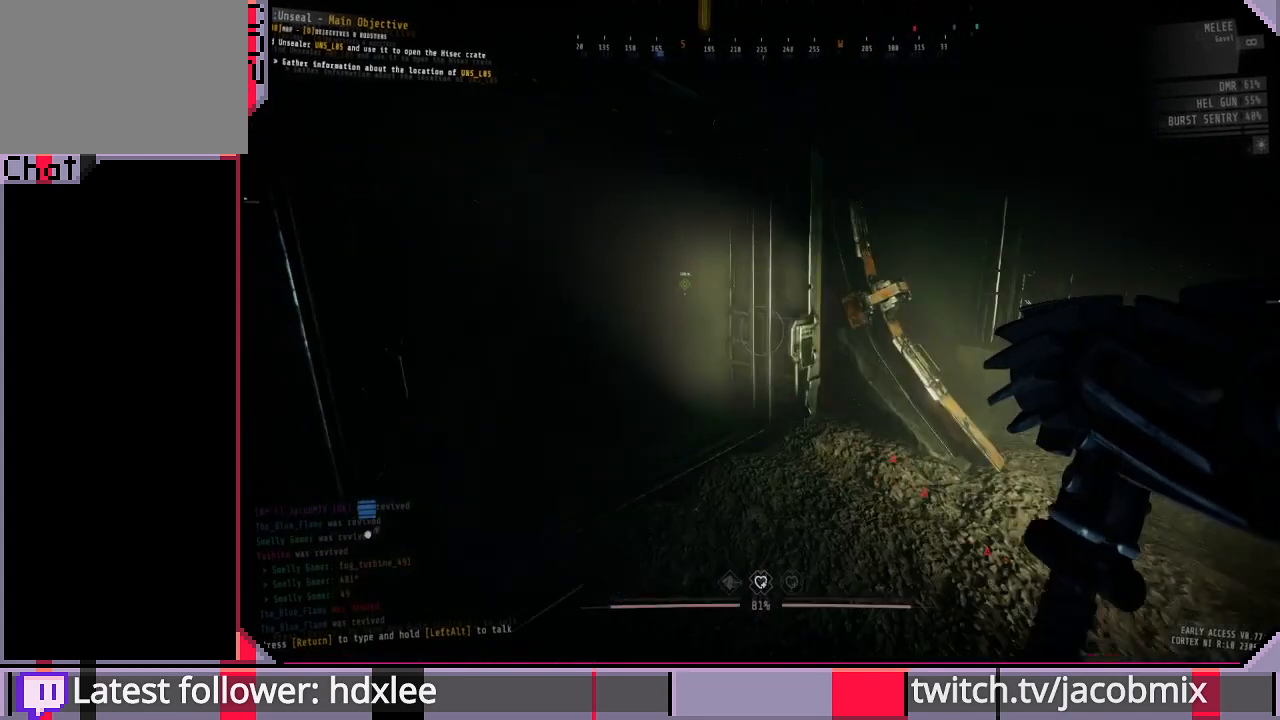
{"keys": [], "mouse": [], "events": [[200, "d", "up"], [300, "s", "up"]]}
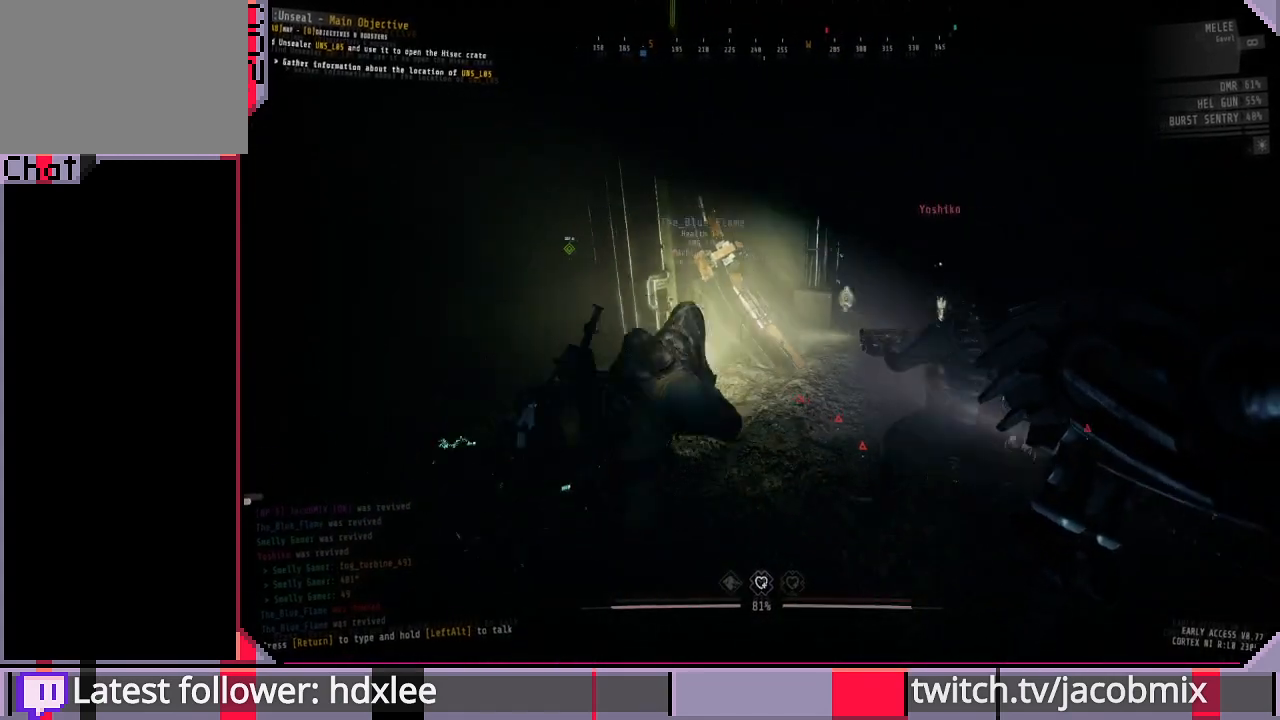
{"keys": [], "mouse": [], "events": []}
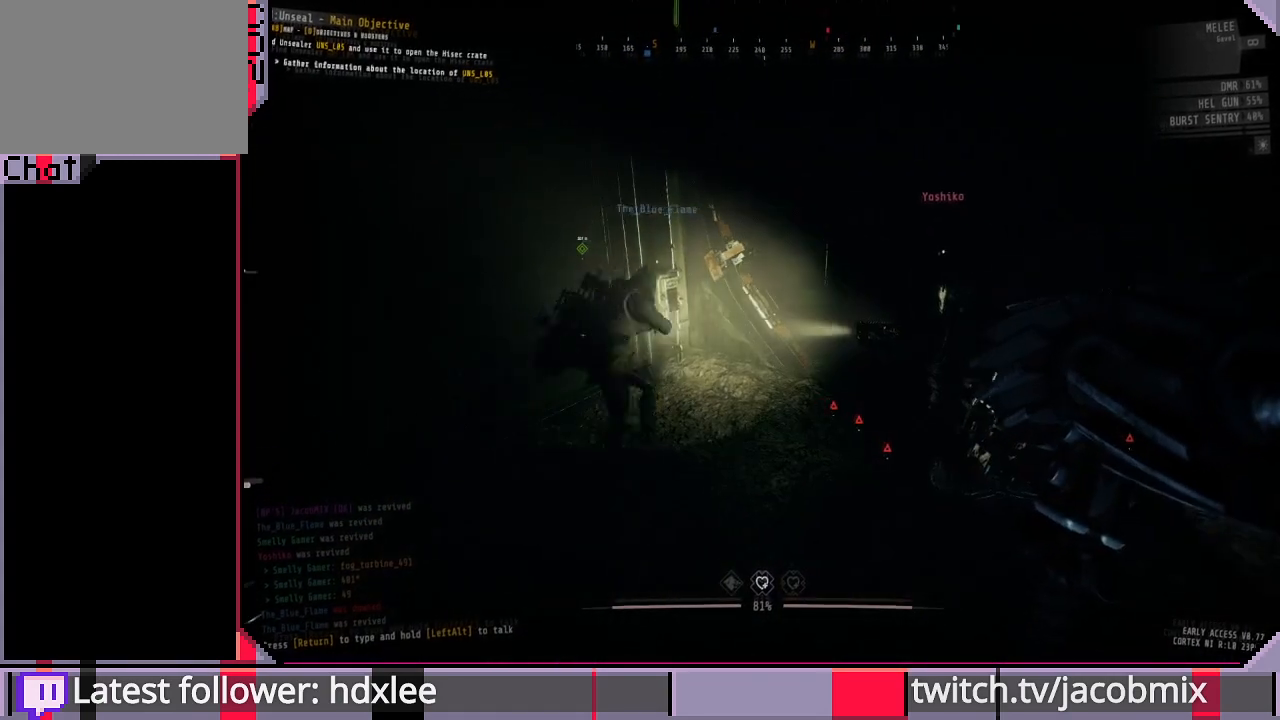
{"keys": [], "mouse": [], "events": [[267, "a", "down"], [367, "a", "up"]]}
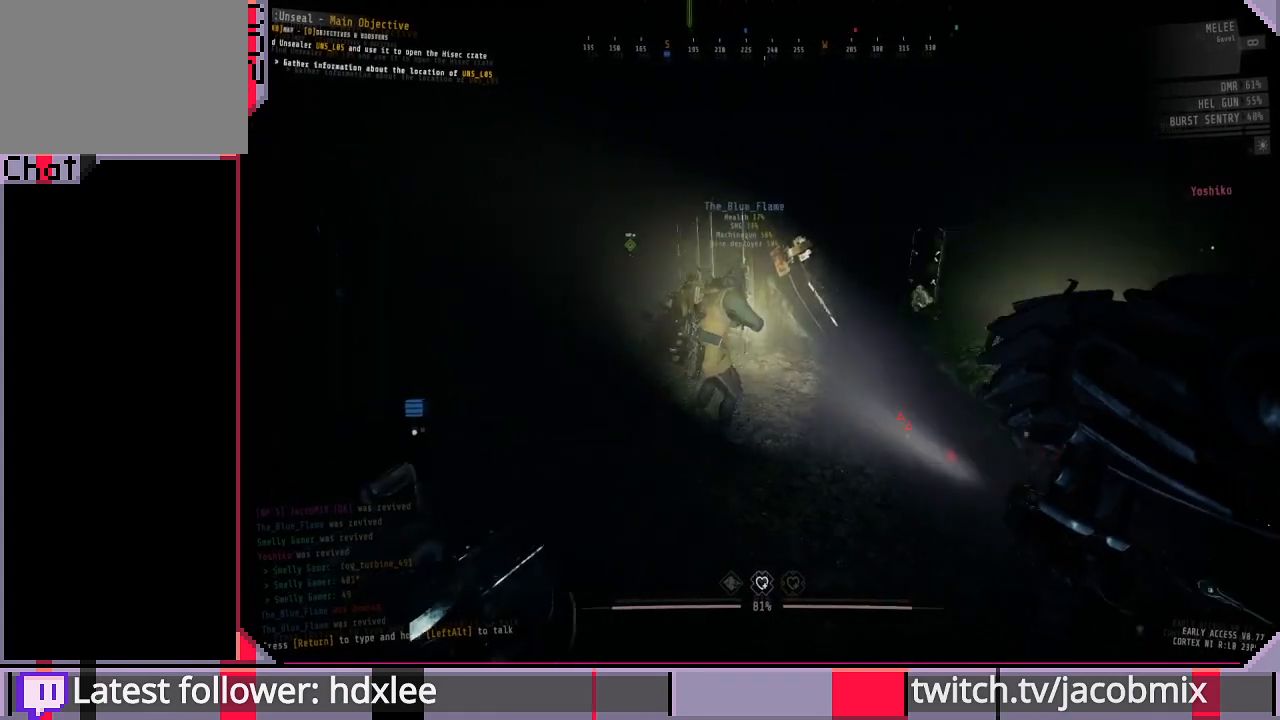
{"keys": [], "mouse": [], "events": [[300, "w", "down"], [367, "w", "up"], [400, "mouse_wheel", "down"], [500, "mouse_wheel", "up"]]}
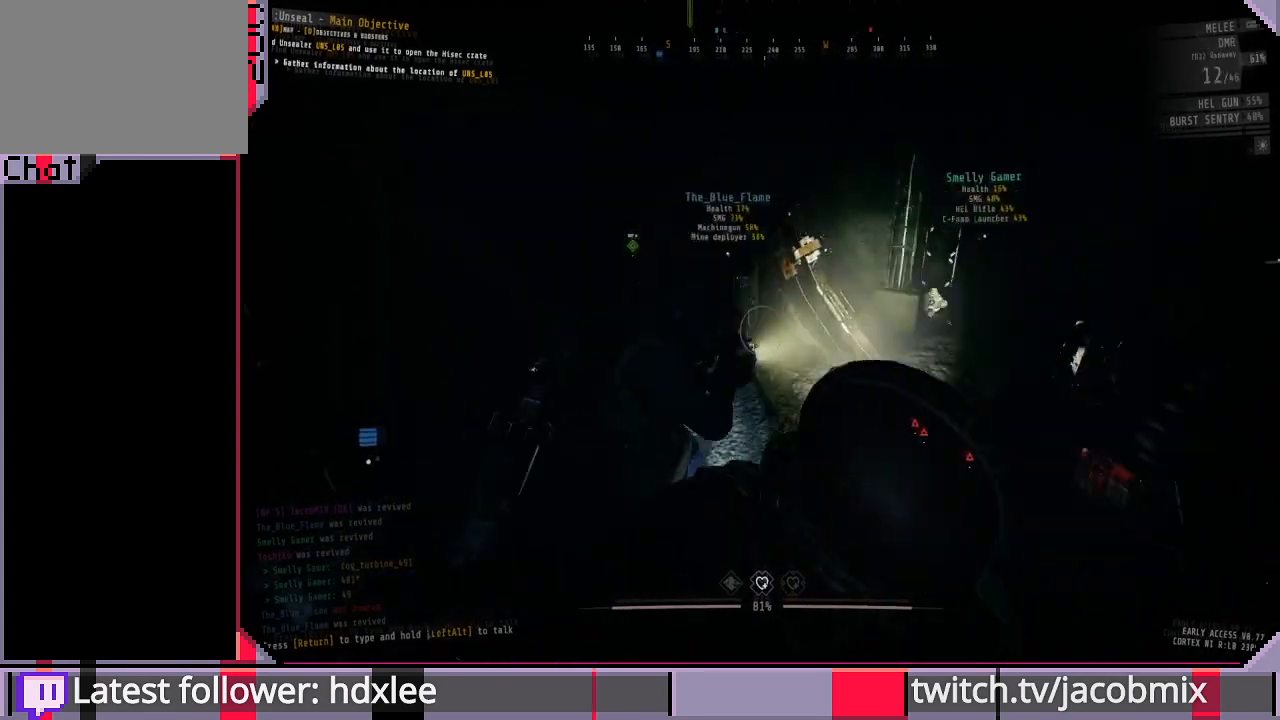
{"keys": [], "mouse": [], "events": []}
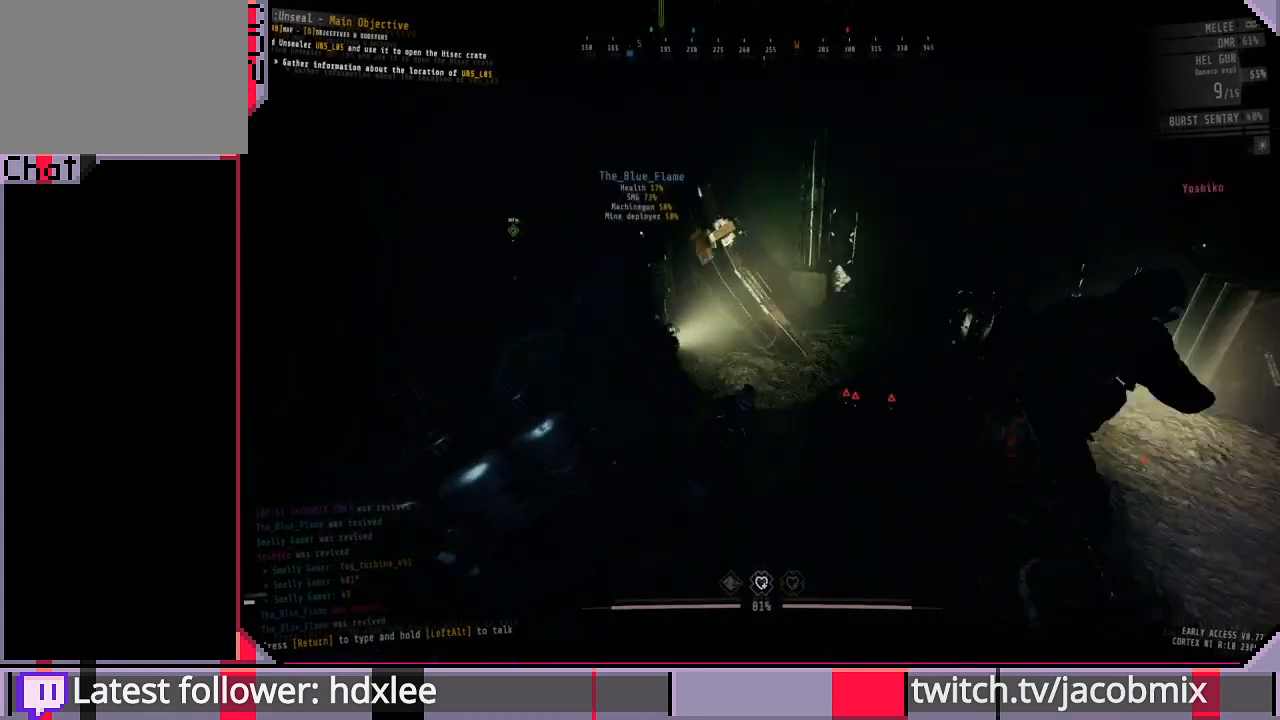
{"keys": [], "mouse": [], "events": []}
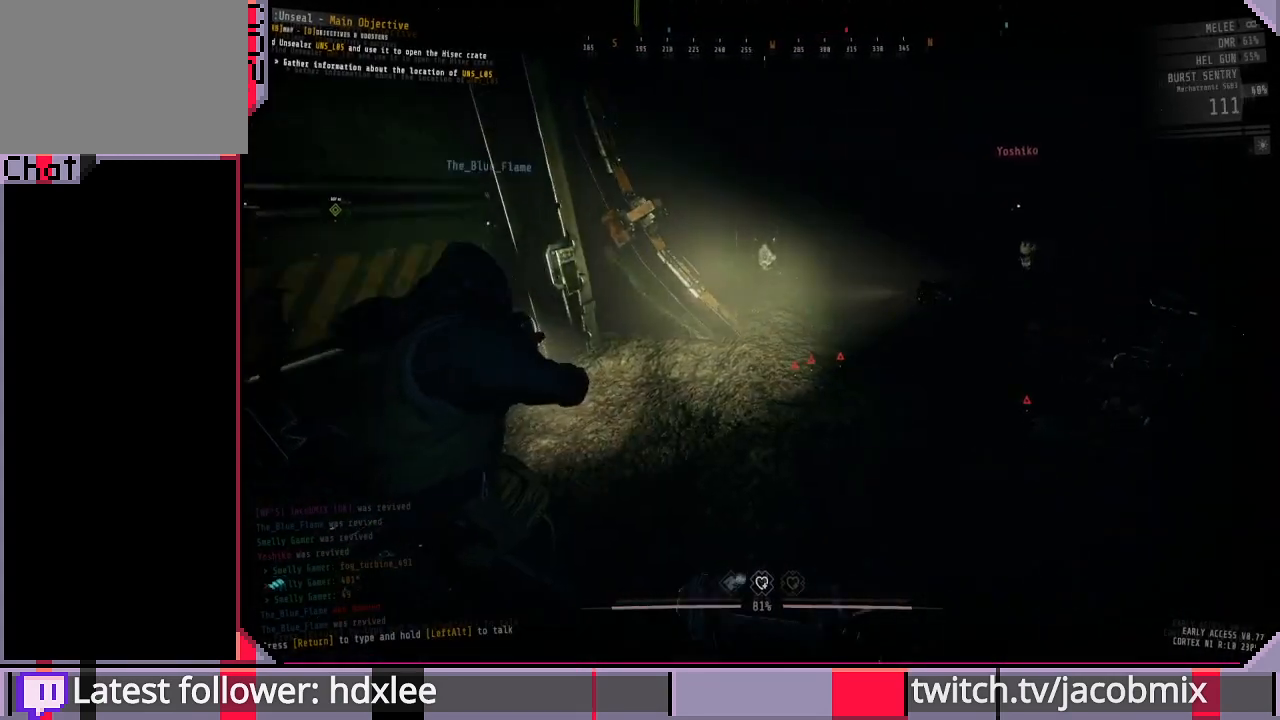
{"keys": ["w"], "mouse": [], "events": [[67, "d", "down"], [333, "d", "up"], [367, "w", "down"]]}